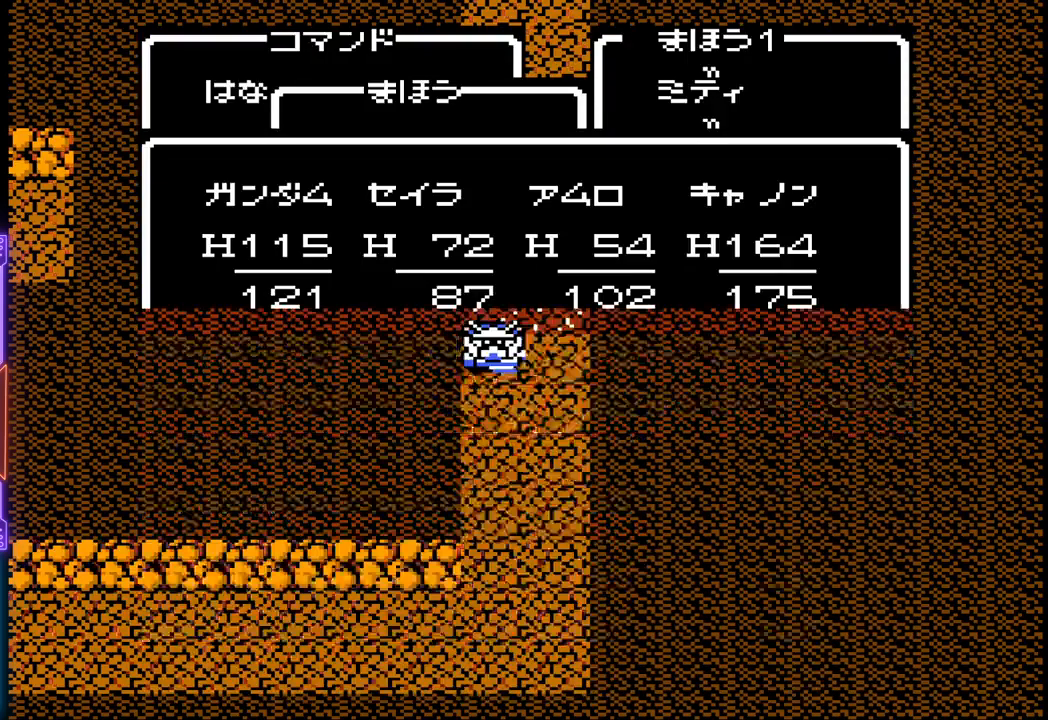
Gameplay with a controller (PlayStation layout); each line is a JSON object with the inputs held at the frame after it. "events" lists button and stick changes between this image and that frame as [ms after this image, input, new state], when the widget could be followed in between. Not read: L3 R3 left_stick right_stick.
{"buttons": [], "events": []}
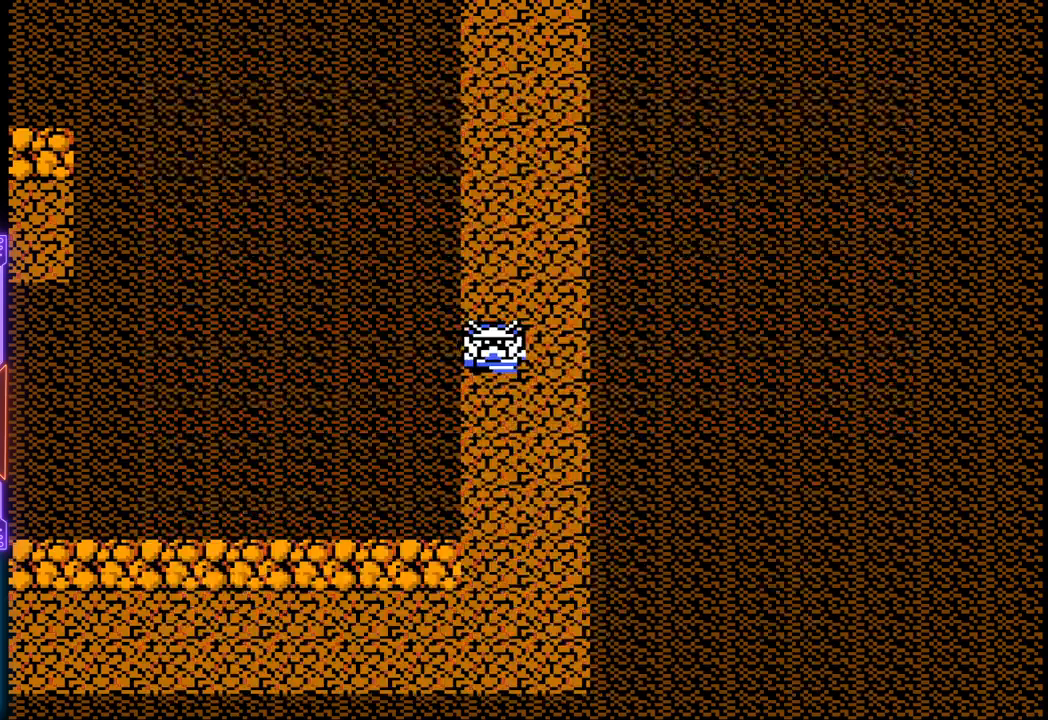
{"buttons": [], "events": [[67, "CIRCLE", "down"], [250, "CIRCLE", "up"]]}
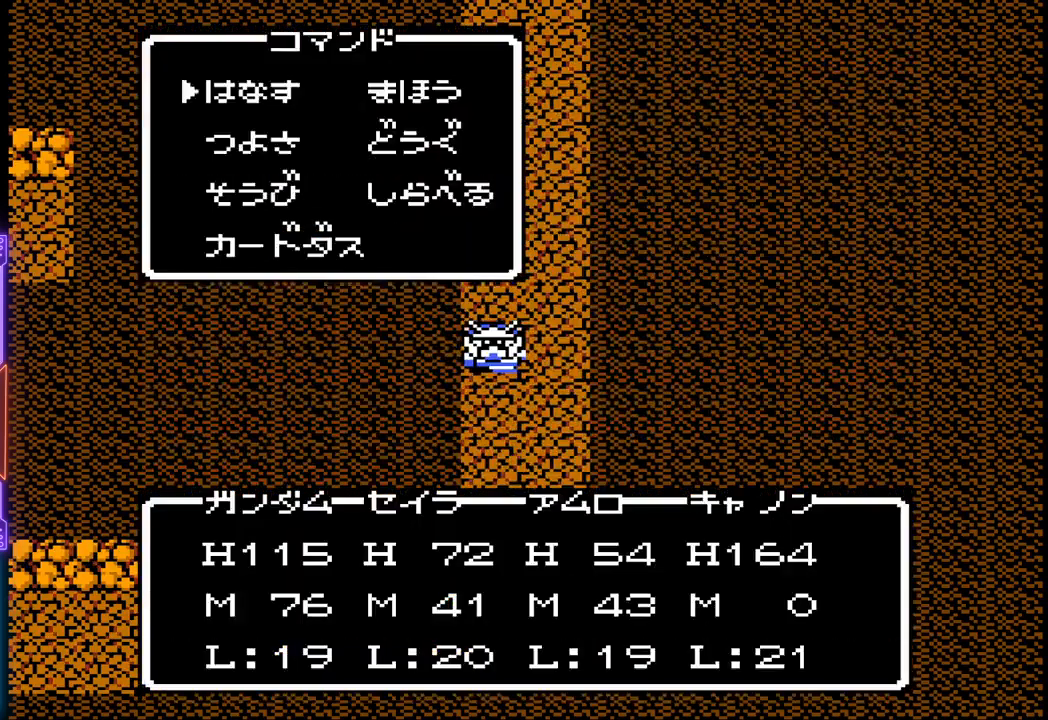
{"buttons": ["CIRCLE"], "events": [[250, "DPAD_RIGHT", "down"], [367, "DPAD_RIGHT", "up"], [500, "CIRCLE", "down"]]}
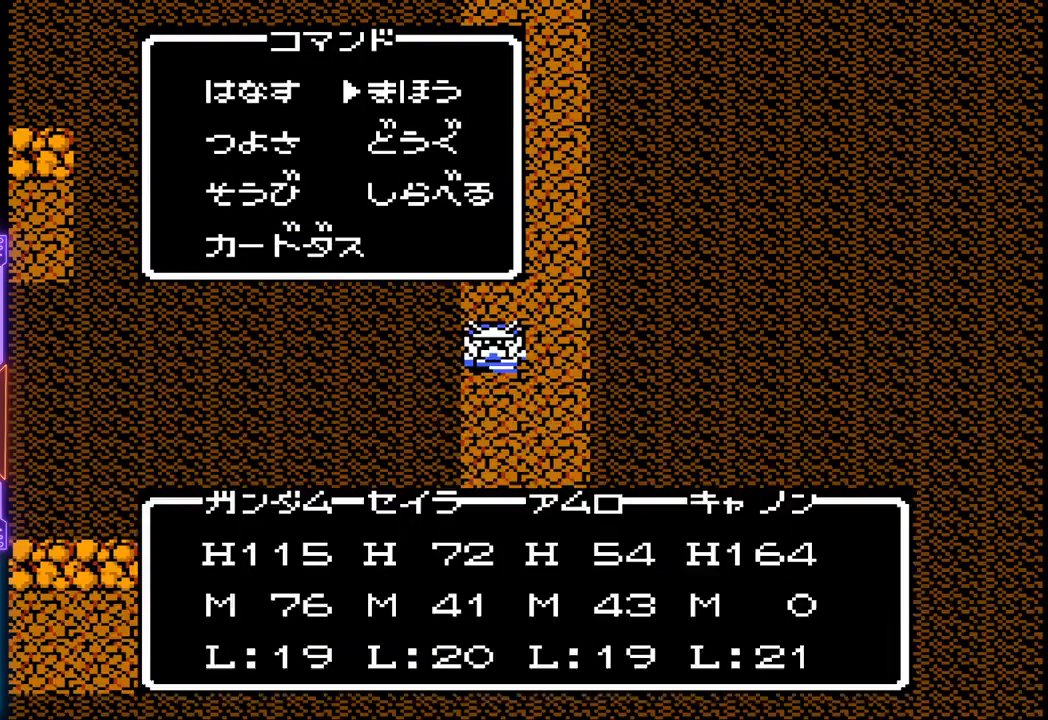
{"buttons": [], "events": [[200, "CIRCLE", "up"]]}
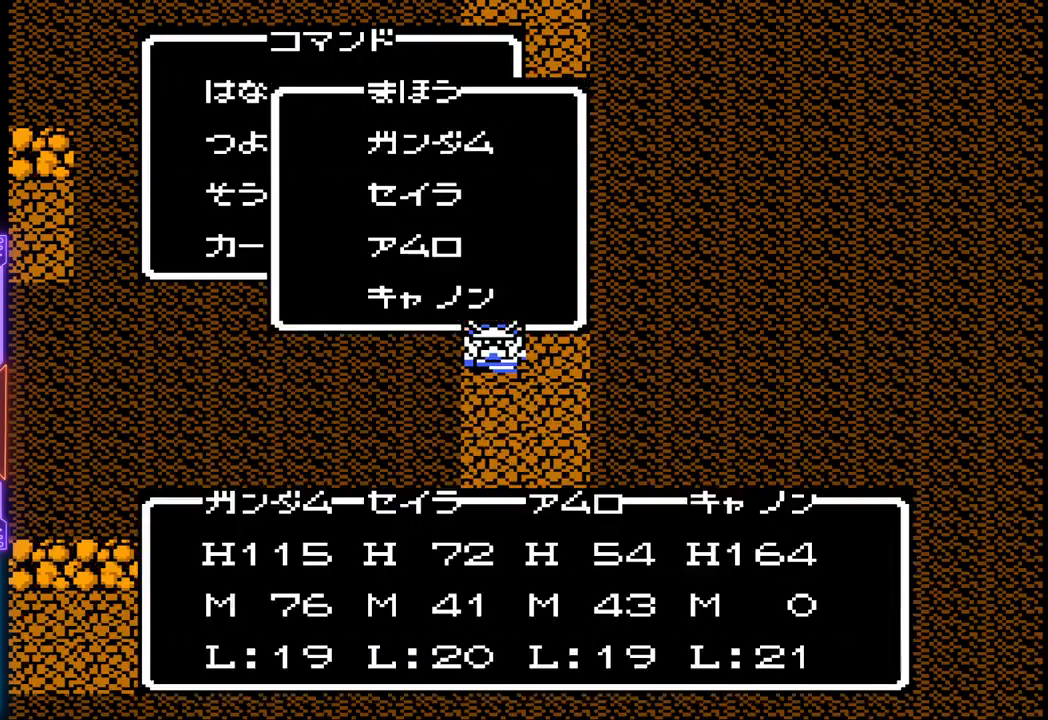
{"buttons": [], "events": [[233, "DPAD_DOWN", "down"], [367, "DPAD_DOWN", "up"]]}
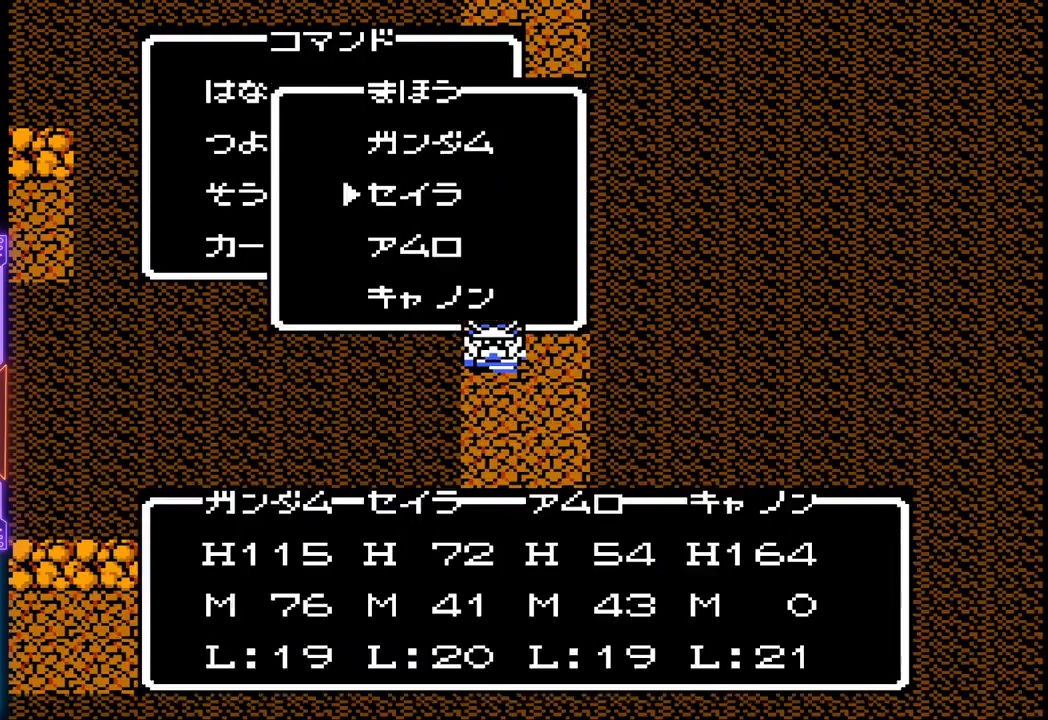
{"buttons": [], "events": []}
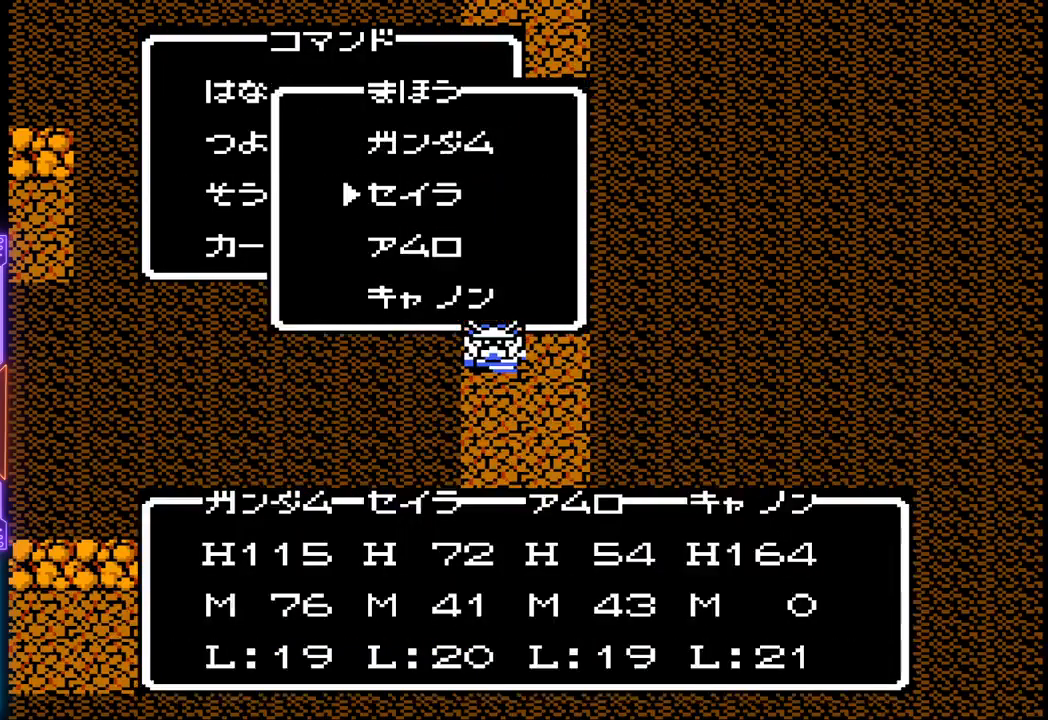
{"buttons": [], "events": [[50, "CIRCLE", "down"], [200, "CIRCLE", "up"]]}
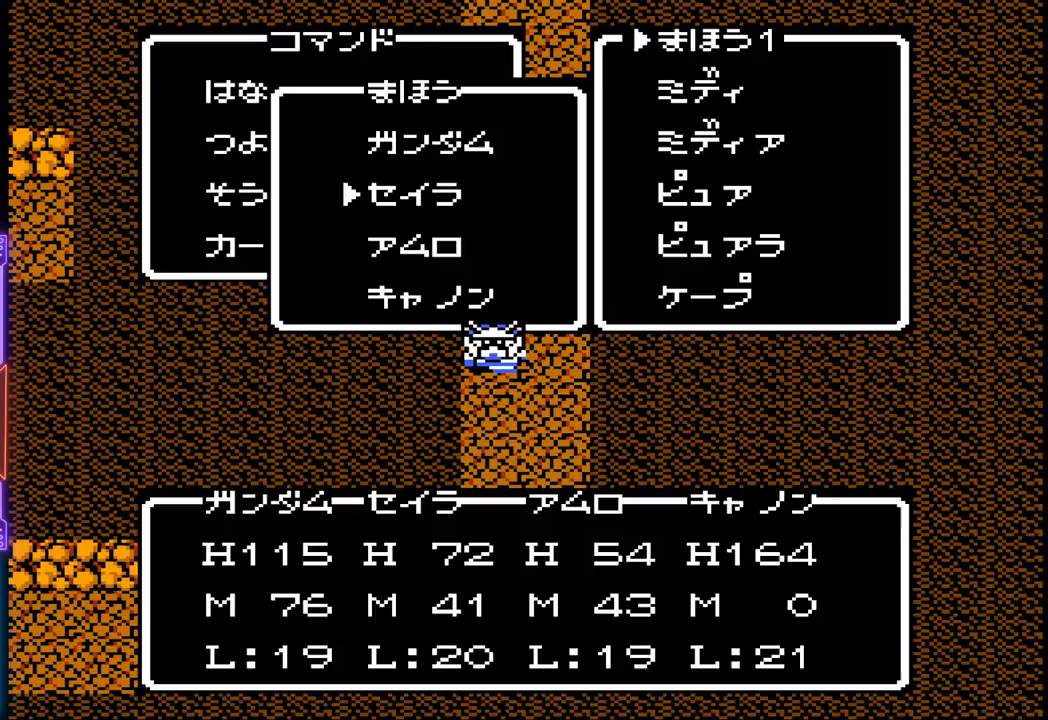
{"buttons": ["DPAD_DOWN"], "events": [[267, "DPAD_DOWN", "down"], [367, "DPAD_DOWN", "up"], [433, "DPAD_DOWN", "down"]]}
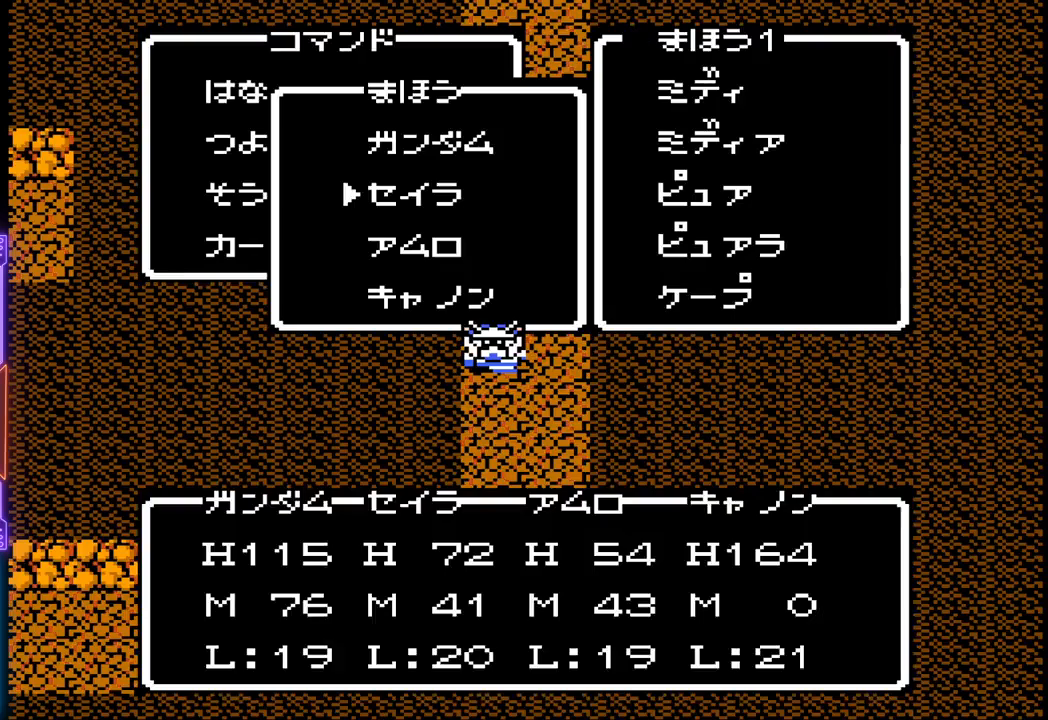
{"buttons": [], "events": [[50, "DPAD_DOWN", "up"], [183, "CIRCLE", "down"], [383, "CIRCLE", "up"]]}
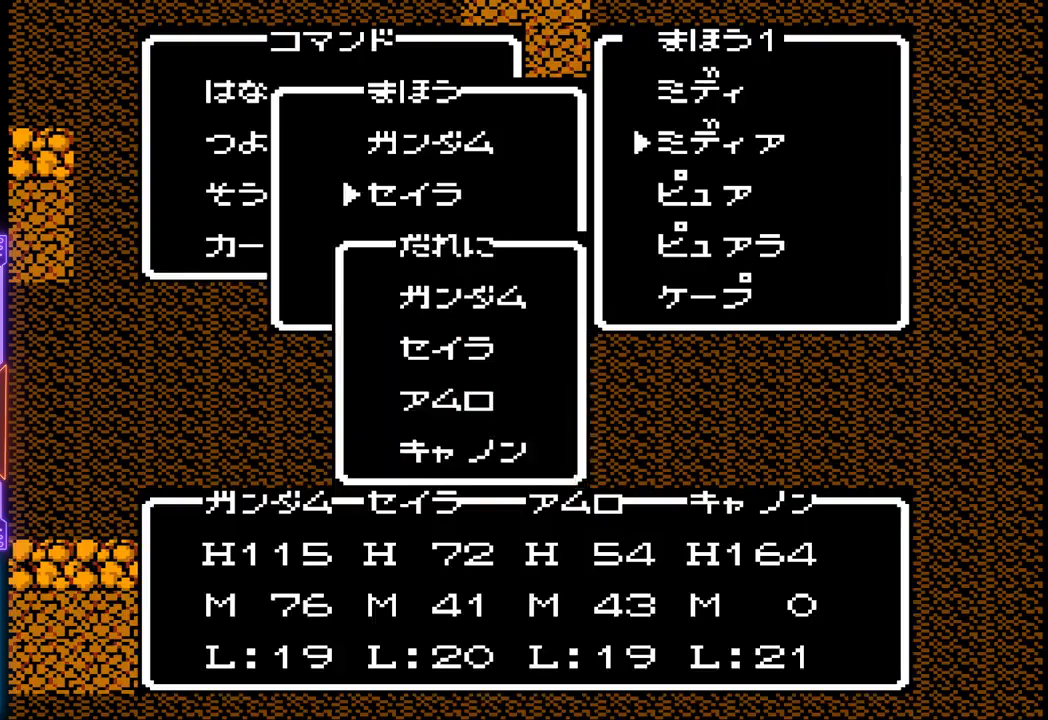
{"buttons": [], "events": [[300, "DPAD_DOWN", "down"], [400, "DPAD_DOWN", "up"]]}
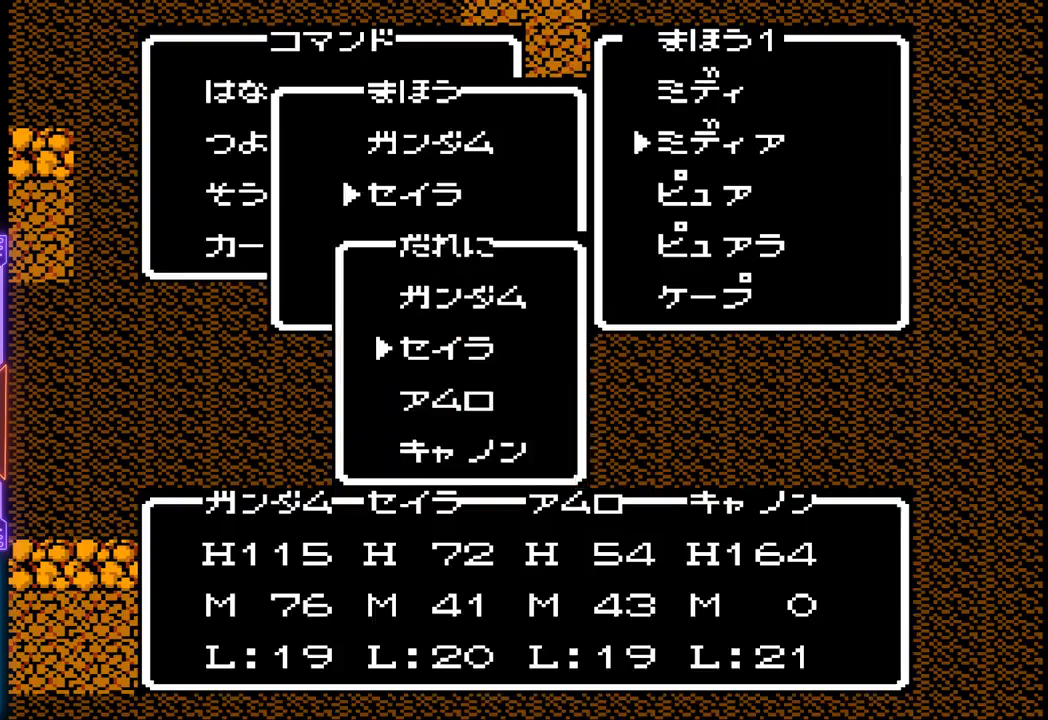
{"buttons": [], "events": [[117, "DPAD_DOWN", "down"], [250, "DPAD_DOWN", "up"]]}
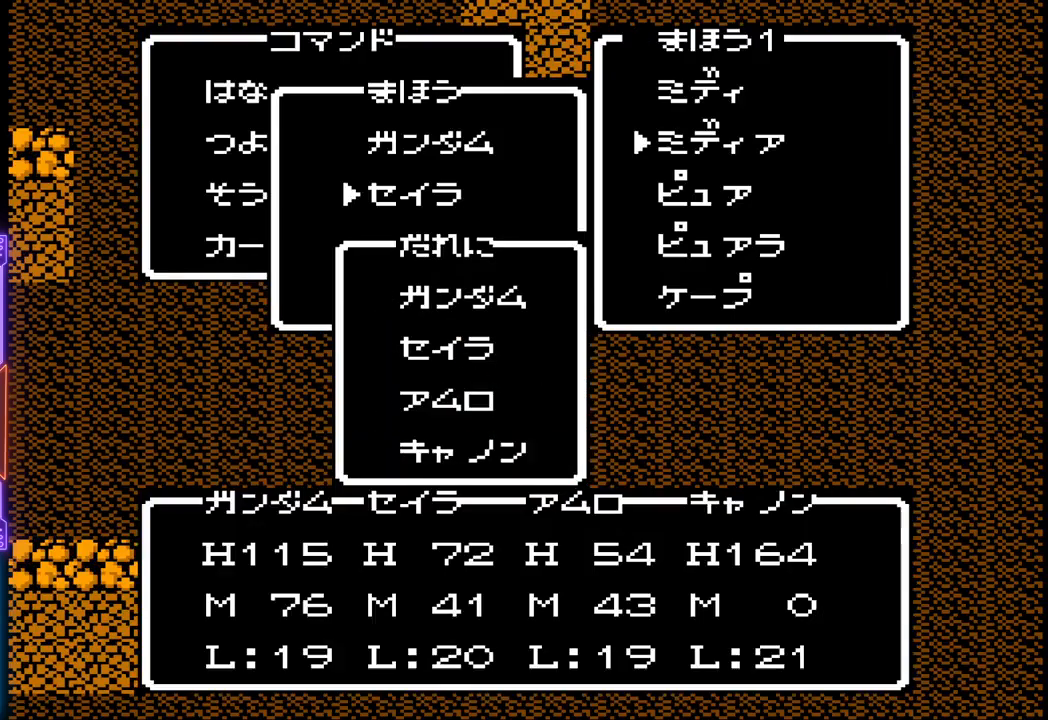
{"buttons": [], "events": [[100, "CIRCLE", "down"], [400, "CIRCLE", "up"]]}
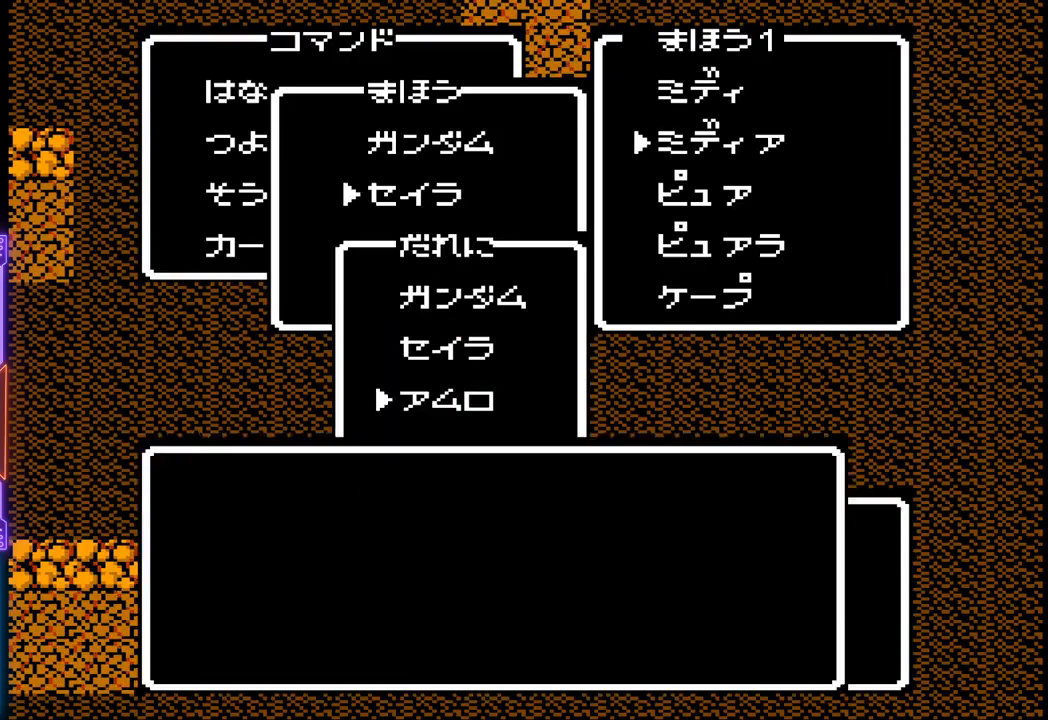
{"buttons": ["CIRCLE"], "events": [[183, "CIRCLE", "down"], [417, "CIRCLE", "up"], [483, "CIRCLE", "down"]]}
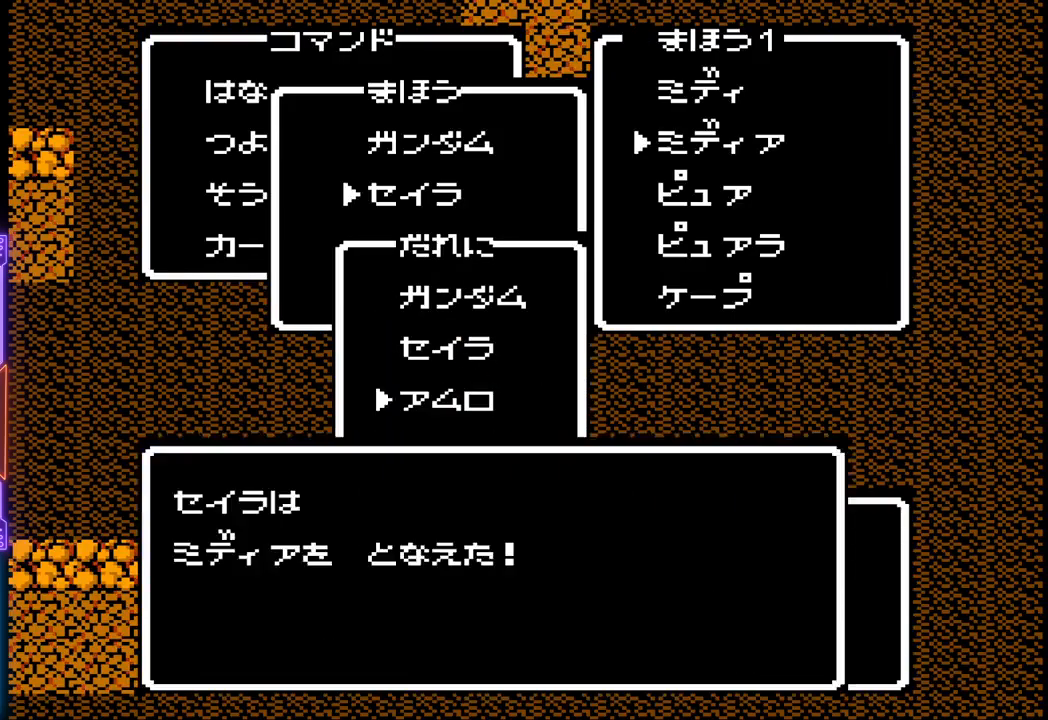
{"buttons": ["CIRCLE"], "events": [[100, "CIRCLE", "up"], [150, "CIRCLE", "down"], [300, "CIRCLE", "up"], [350, "CIRCLE", "down"]]}
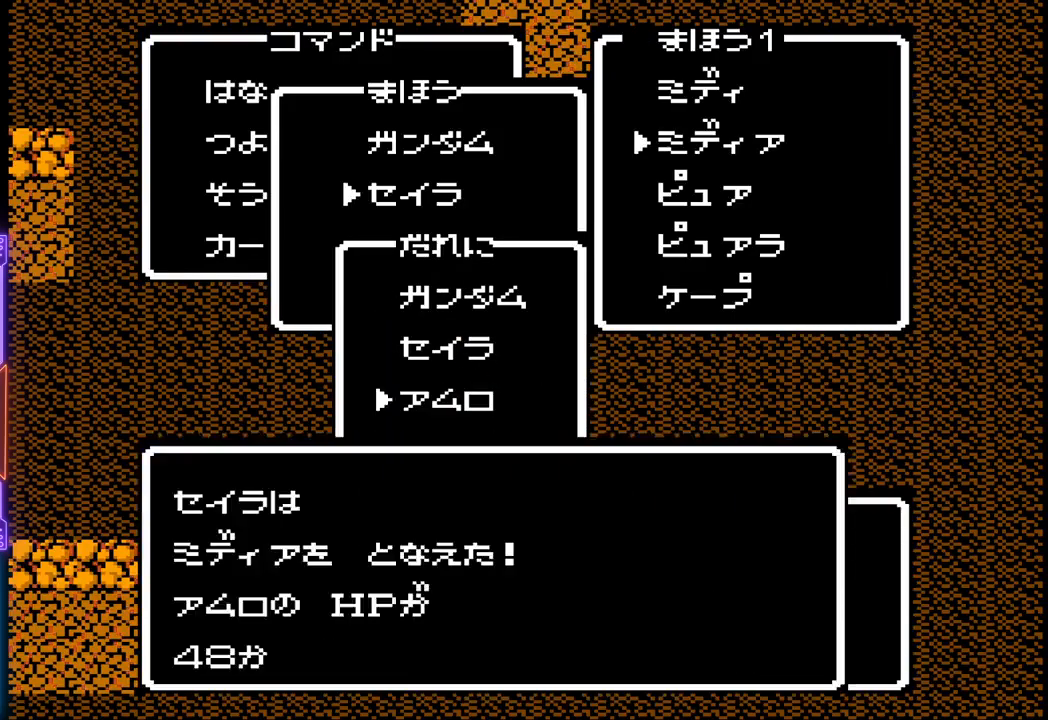
{"buttons": [], "events": [[67, "CIRCLE", "up"], [300, "CIRCLE", "down"], [500, "CIRCLE", "up"]]}
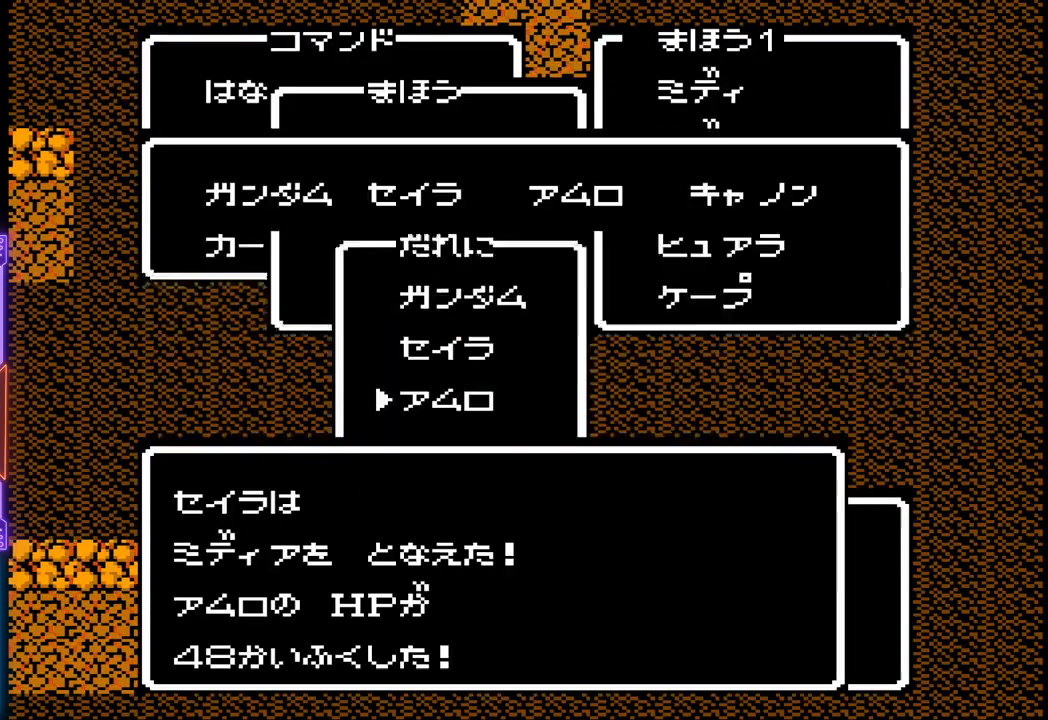
{"buttons": [], "events": []}
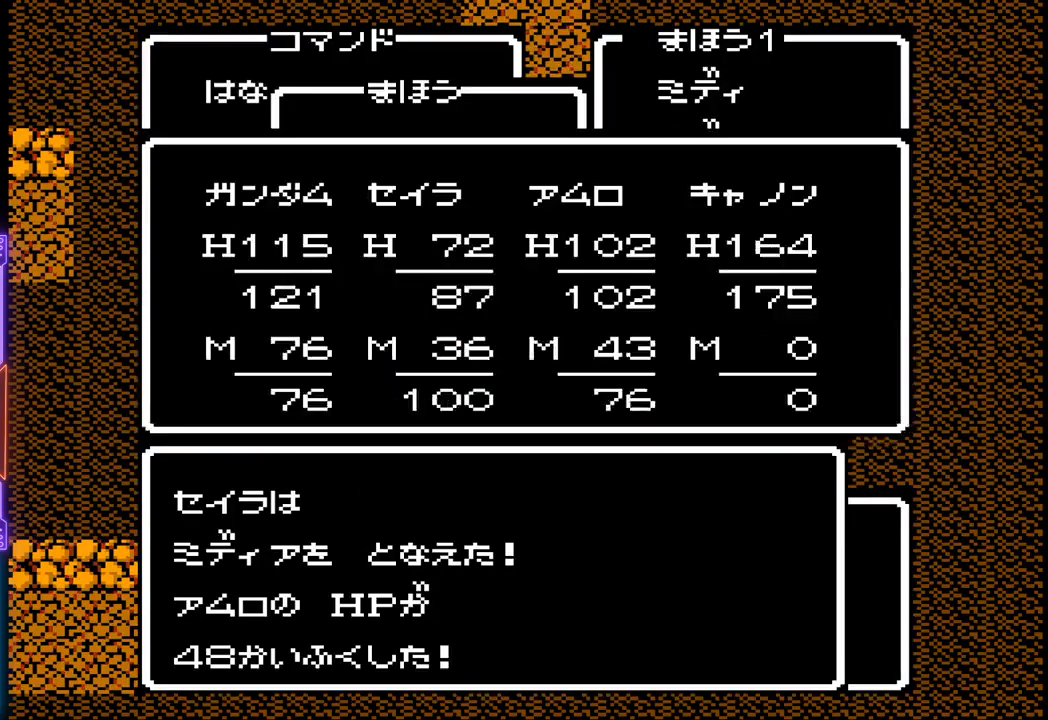
{"buttons": [], "events": [[33, "CIRCLE", "down"], [200, "CIRCLE", "up"]]}
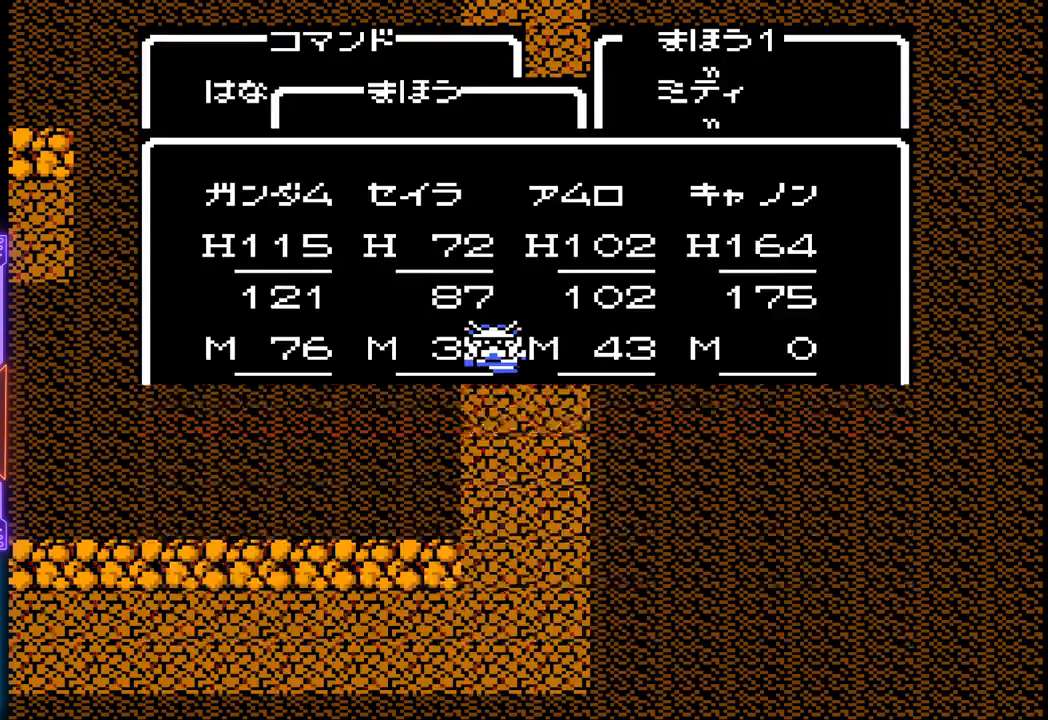
{"buttons": ["DPAD_DOWN"], "events": [[167, "DPAD_DOWN", "down"]]}
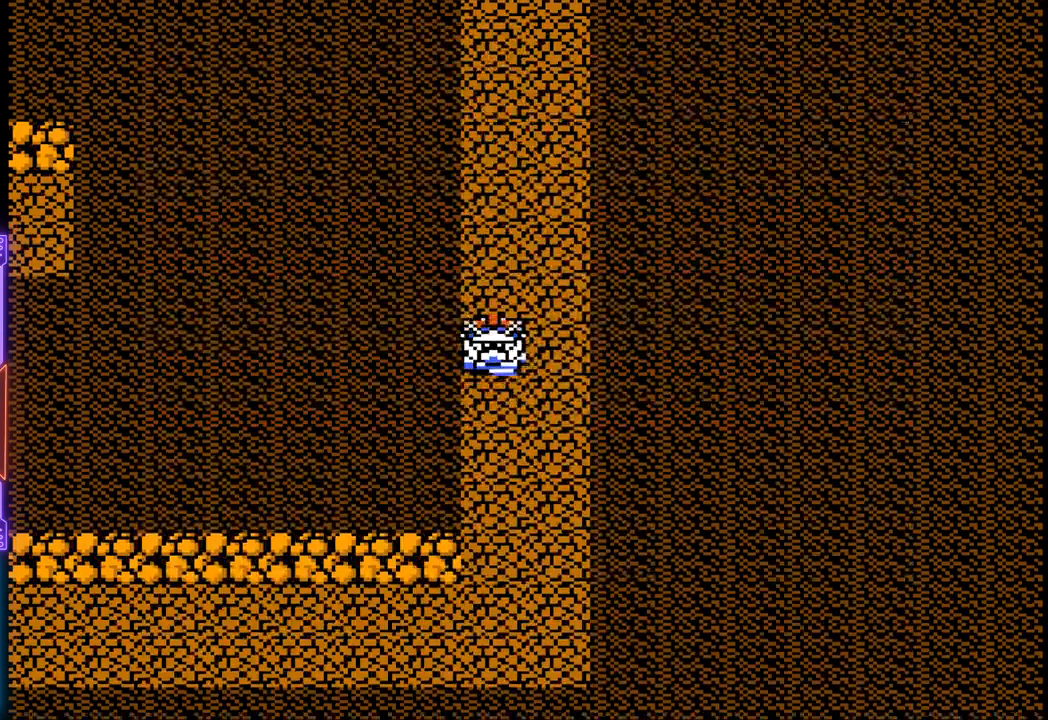
{"buttons": ["DPAD_DOWN"], "events": []}
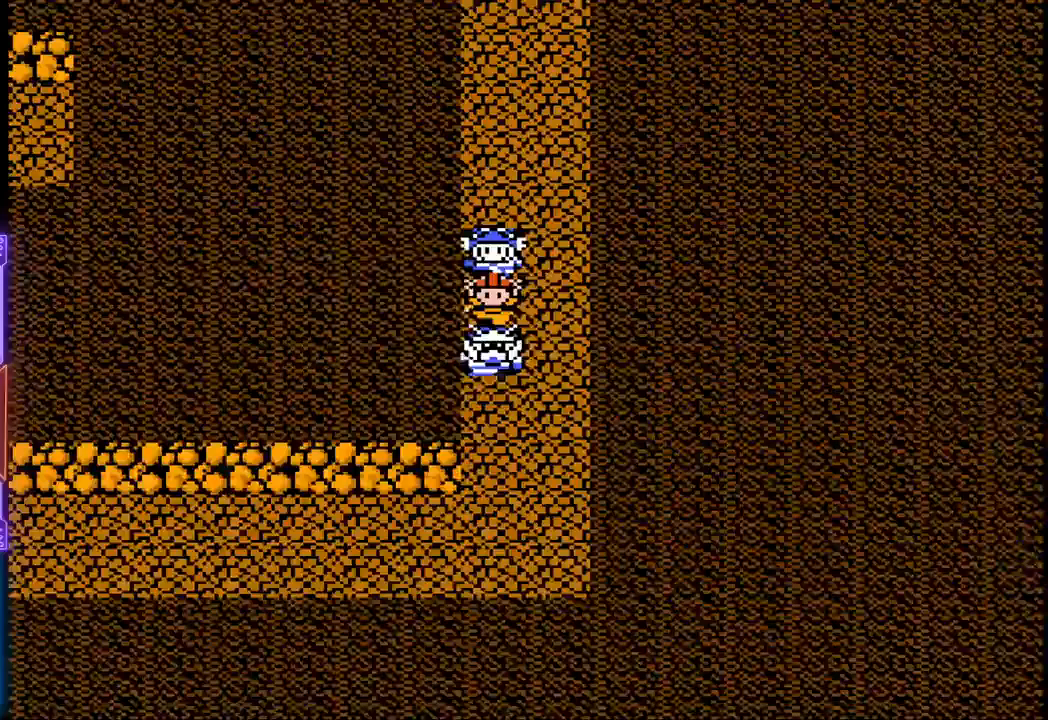
{"buttons": ["DPAD_DOWN"], "events": []}
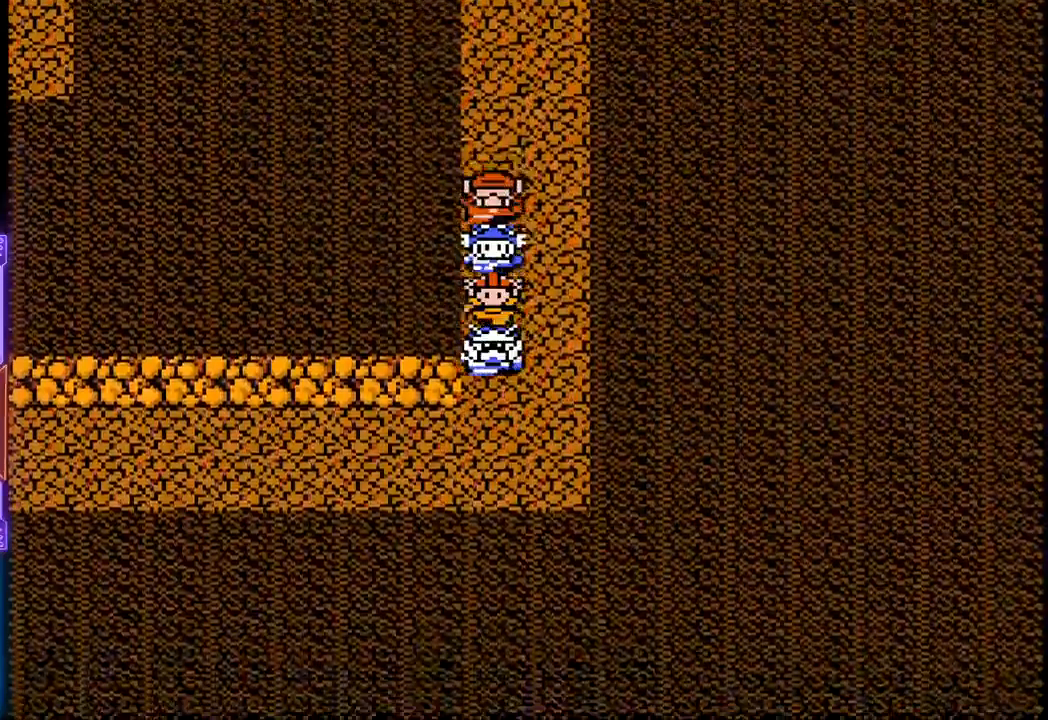
{"buttons": ["DPAD_LEFT"], "events": [[183, "DPAD_LEFT", "down"], [417, "DPAD_DOWN", "up"]]}
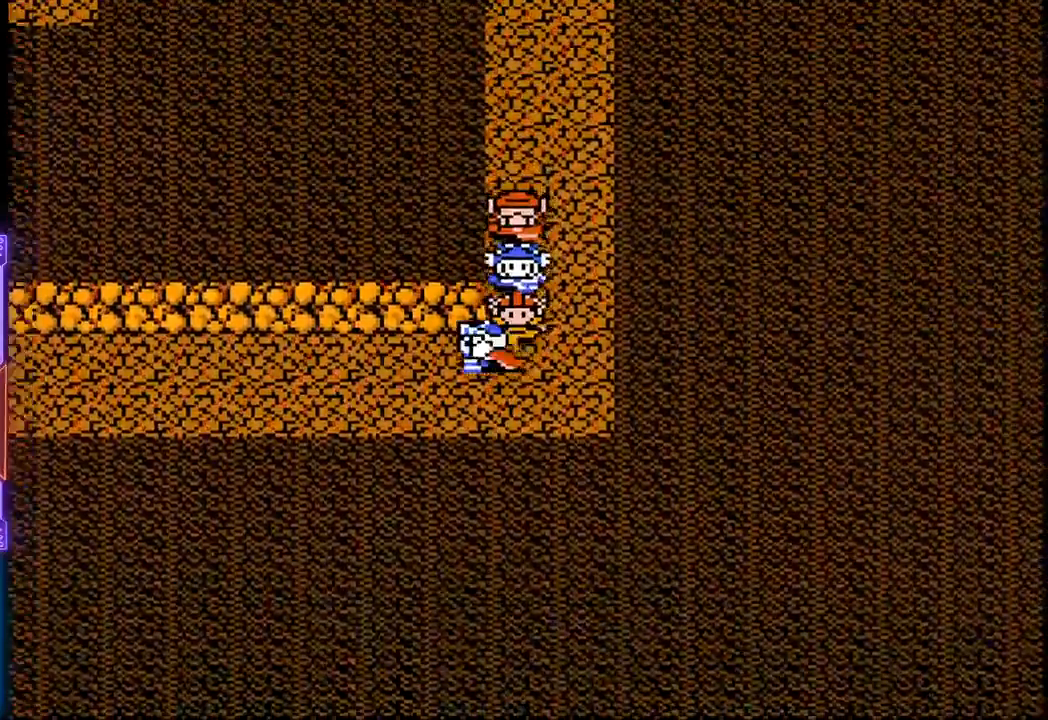
{"buttons": ["DPAD_LEFT"], "events": []}
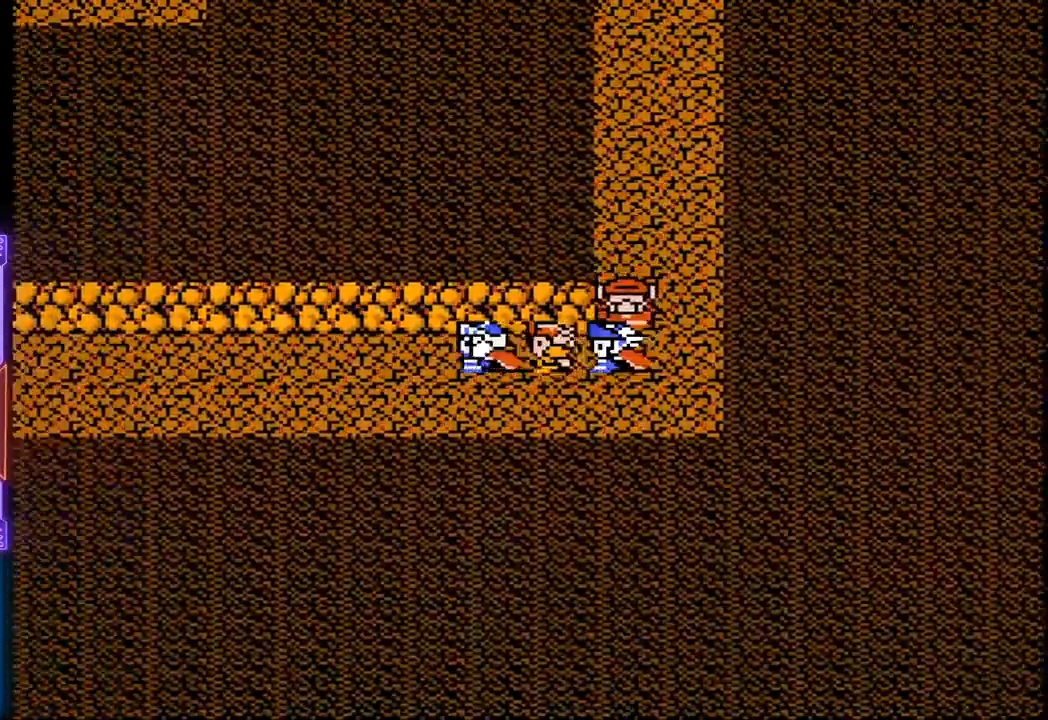
{"buttons": ["DPAD_LEFT"], "events": []}
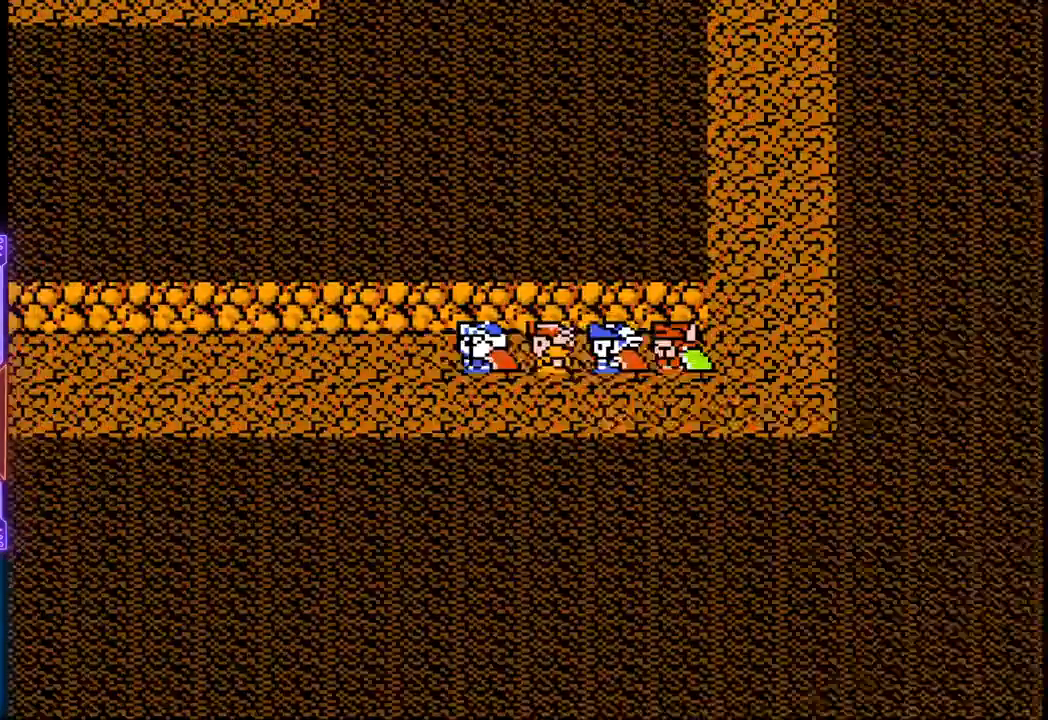
{"buttons": ["DPAD_LEFT"], "events": []}
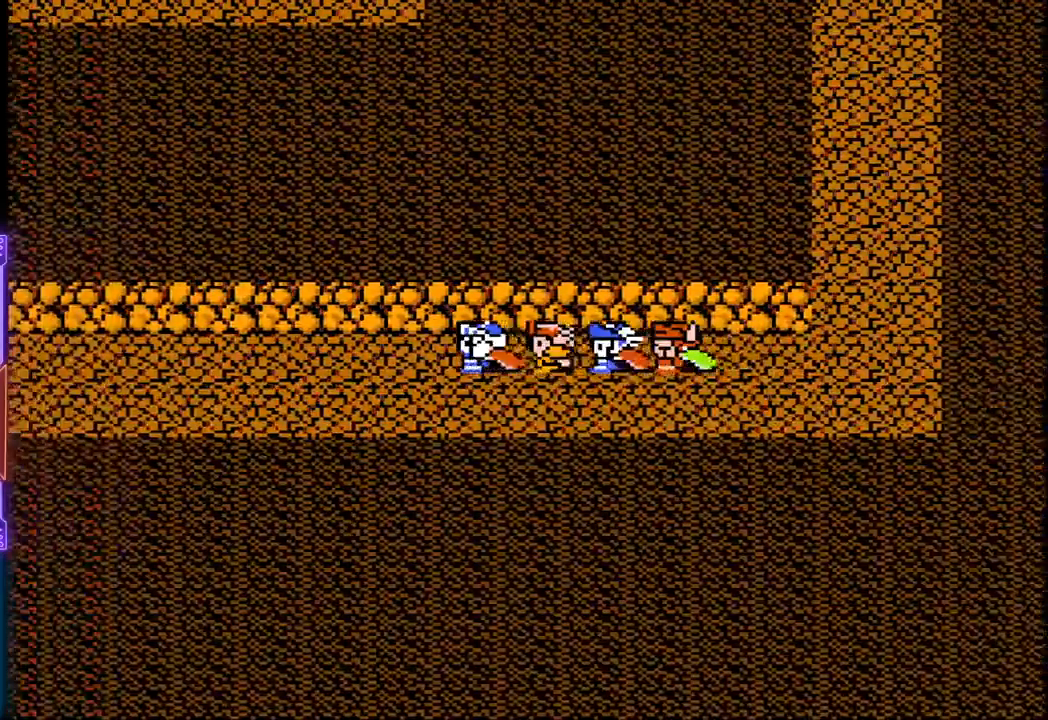
{"buttons": ["DPAD_LEFT"], "events": []}
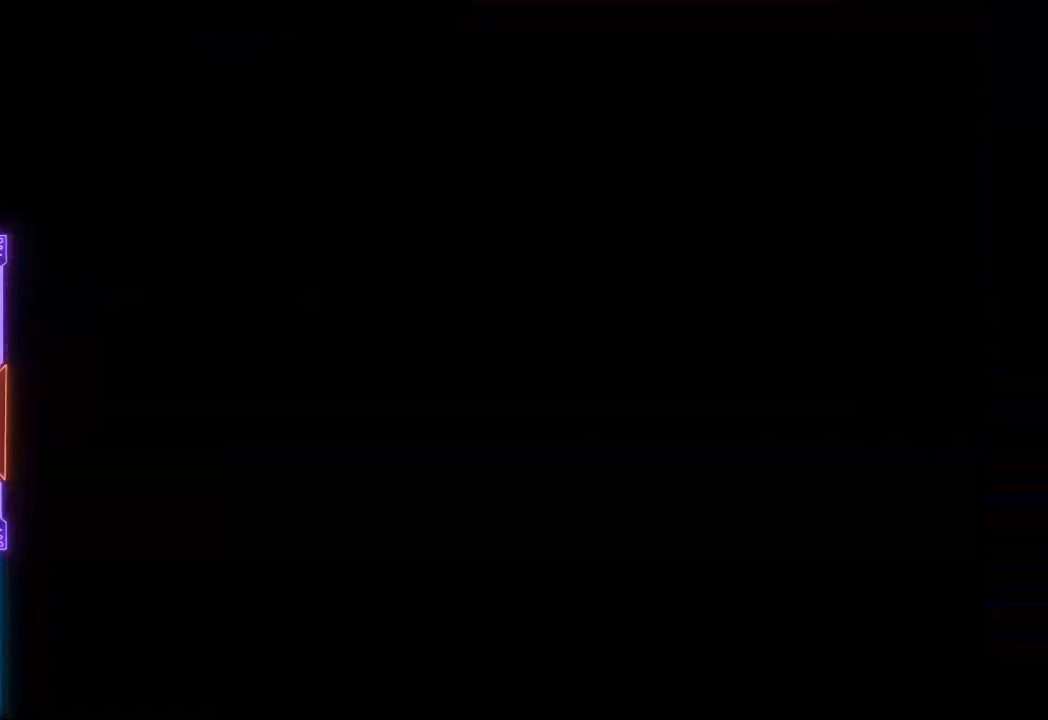
{"buttons": [], "events": [[117, "DPAD_LEFT", "up"]]}
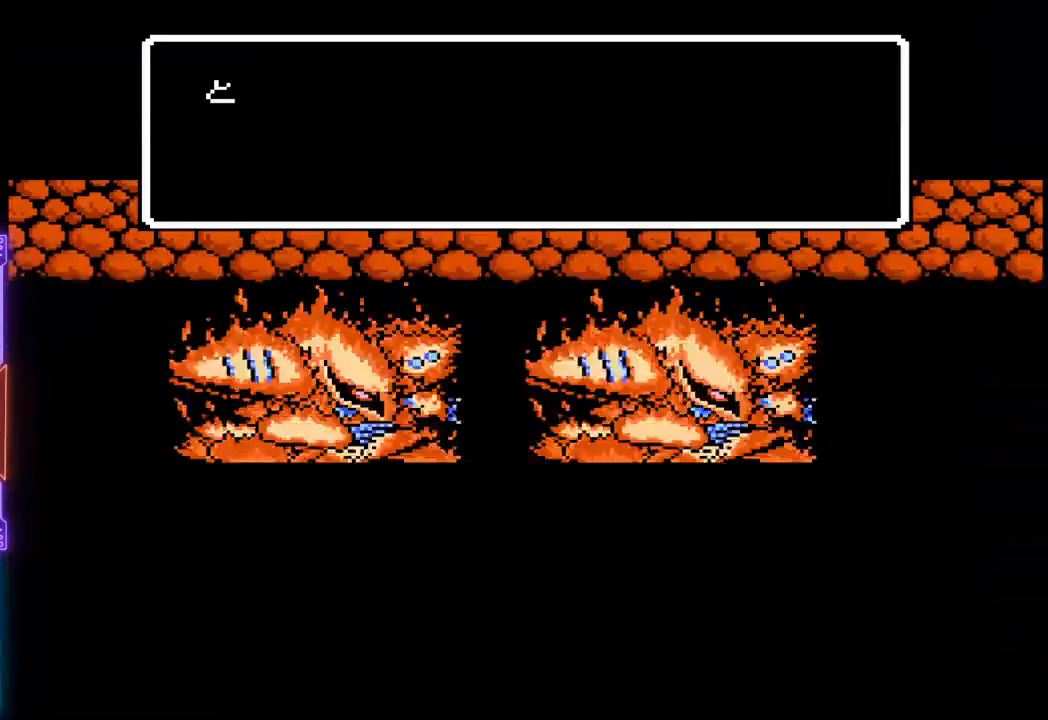
{"buttons": ["TRIANGLE"], "events": [[183, "TRIANGLE", "down"]]}
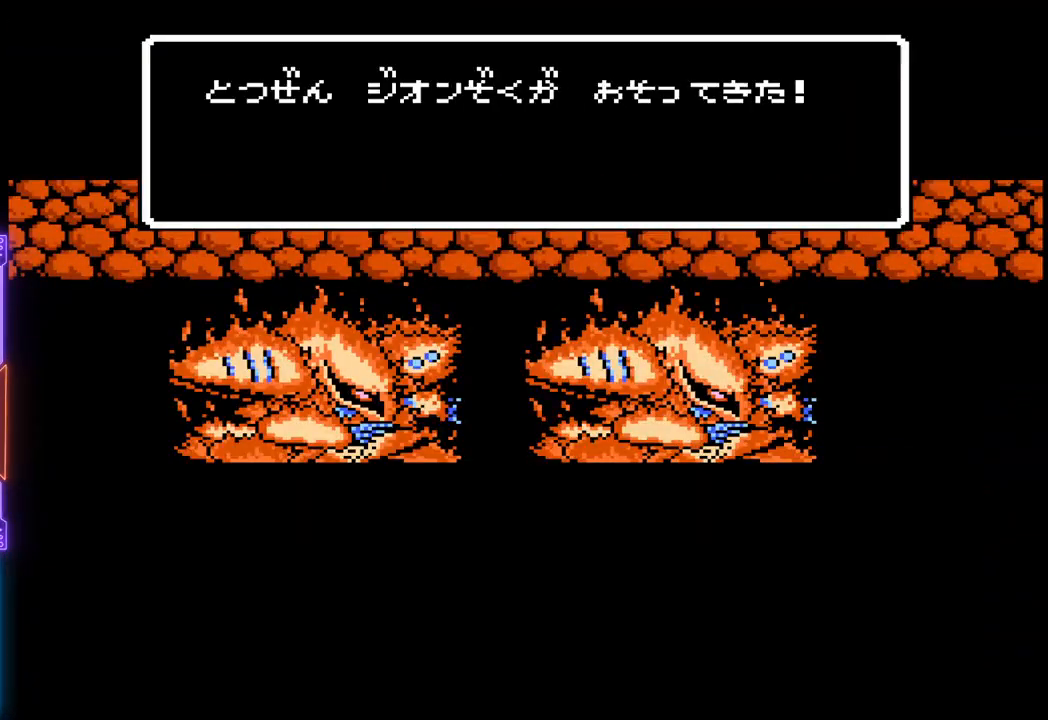
{"buttons": ["TRIANGLE"], "events": []}
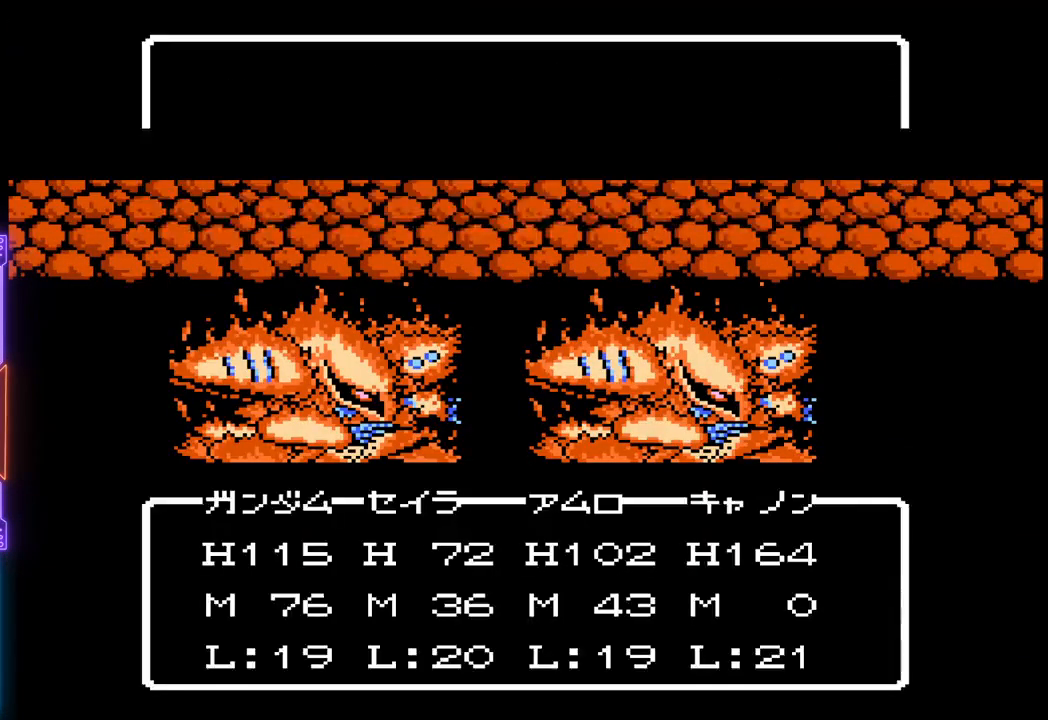
{"buttons": ["TRIANGLE"], "events": []}